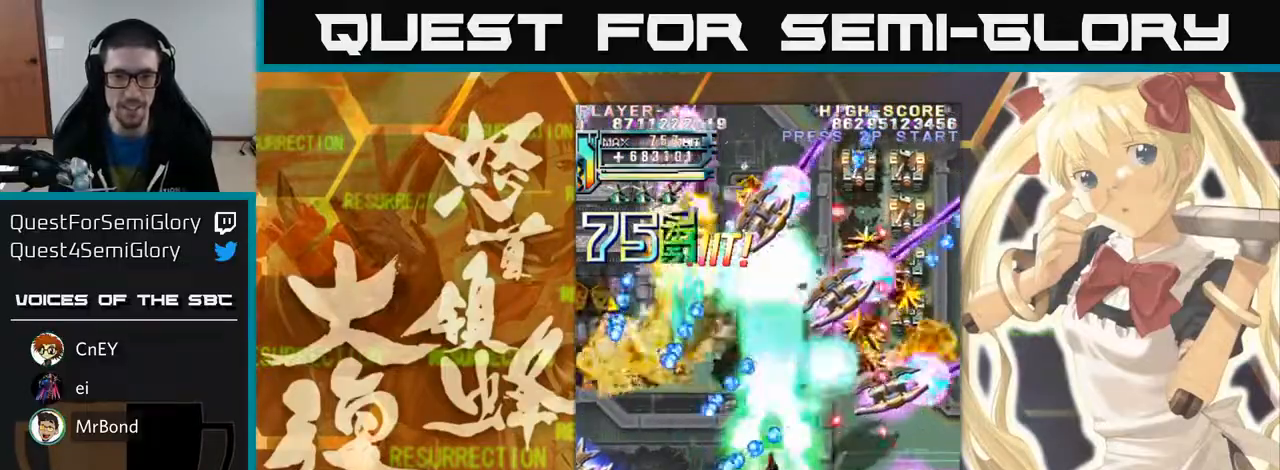
Gameplay with a controller (arcade stick); each line is a JSON object with the inputs held at the frame after it. "events" lists button and stick changes between this image and that frame as [ms after this image, input, new state], when the widget could be followed in between. Not read: L3 R3 other_buttons.
{"buttons": [], "left_stick": "up", "events": [[233, "left_stick", "left"], [450, "left_stick", "up"]]}
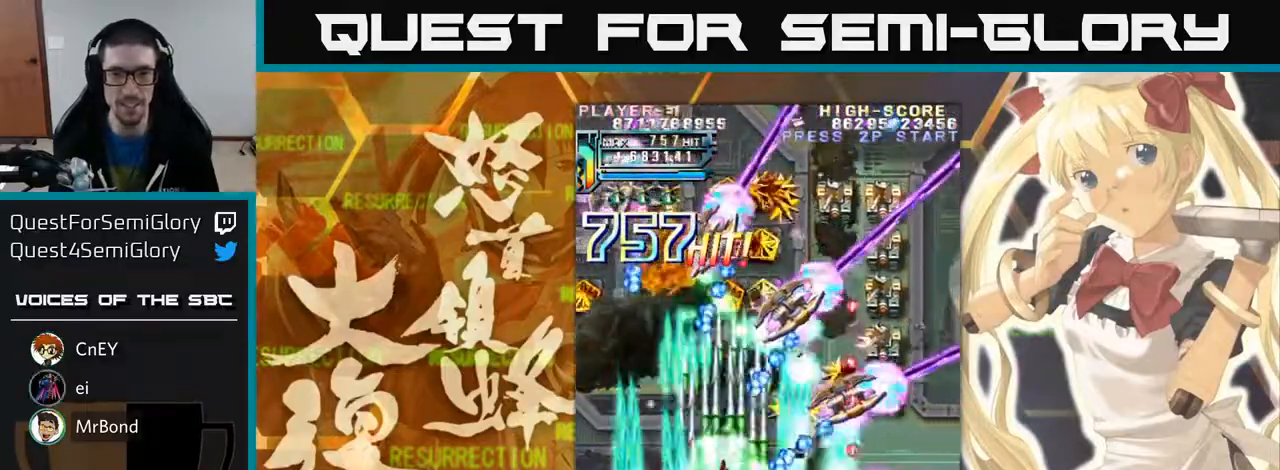
{"buttons": [], "left_stick": "down", "events": [[350, "left_stick", "center"], [417, "left_stick", "down"]]}
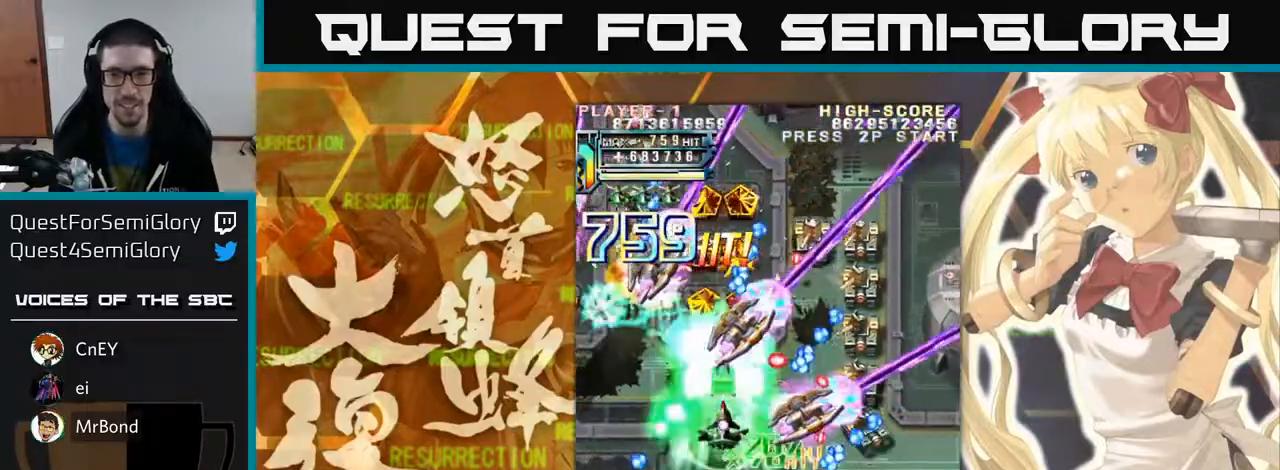
{"buttons": [], "left_stick": "right", "events": [[200, "left_stick", "down-right"], [483, "left_stick", "right"]]}
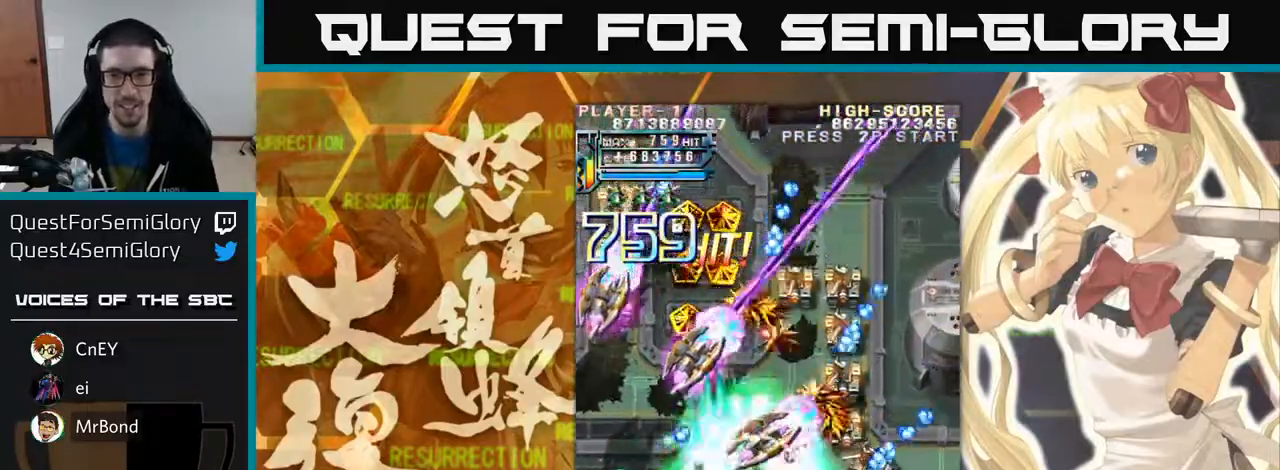
{"buttons": [], "left_stick": "right", "events": [[183, "left_stick", "down-right"], [350, "left_stick", "up-right"], [400, "left_stick", "up"], [500, "left_stick", "right"]]}
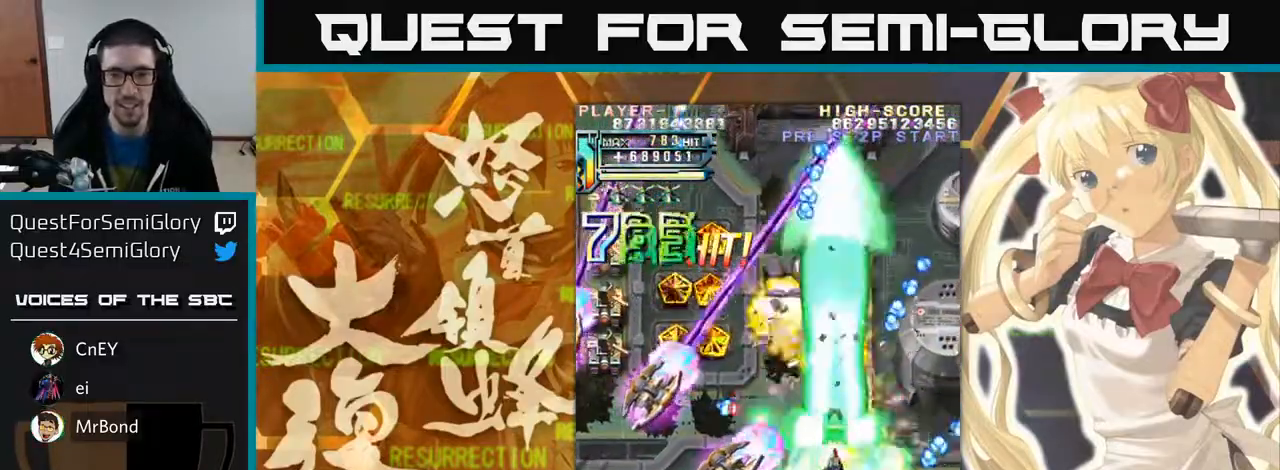
{"buttons": [], "left_stick": "left", "events": [[100, "left_stick", "up"], [317, "left_stick", "left"]]}
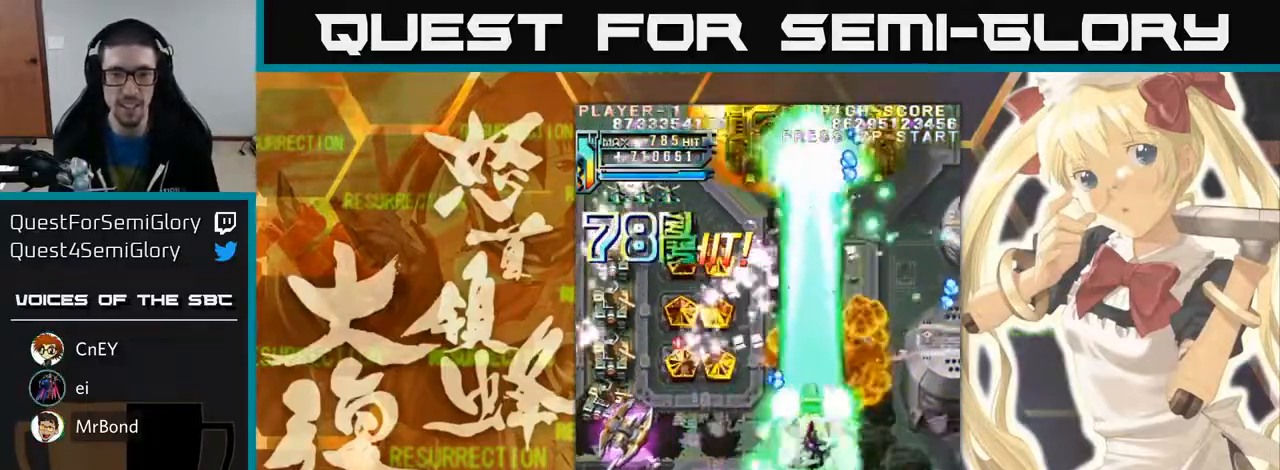
{"buttons": [], "left_stick": "left", "events": []}
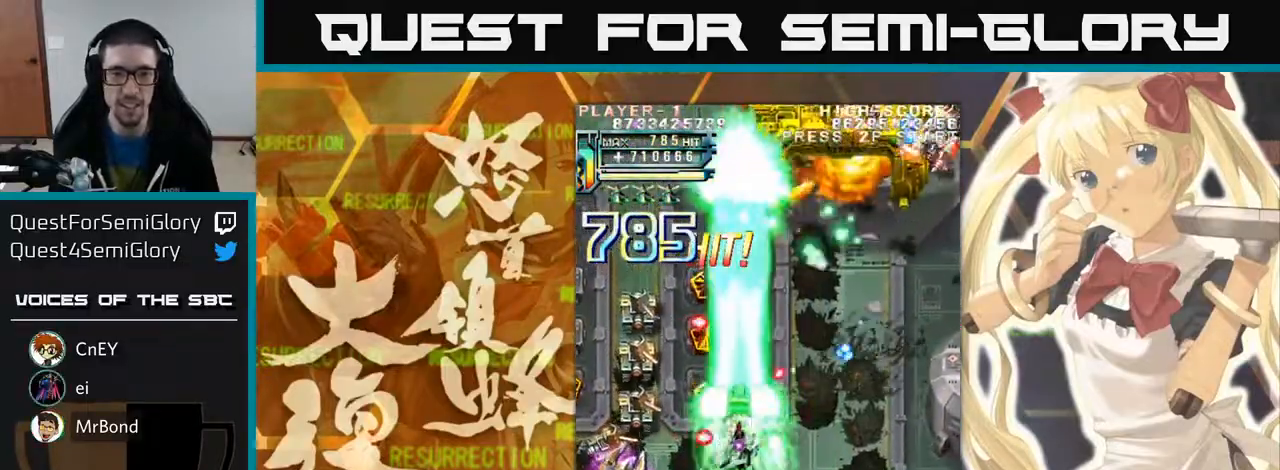
{"buttons": [], "left_stick": "left", "events": [[50, "left_stick", "down-left"], [217, "left_stick", "left"]]}
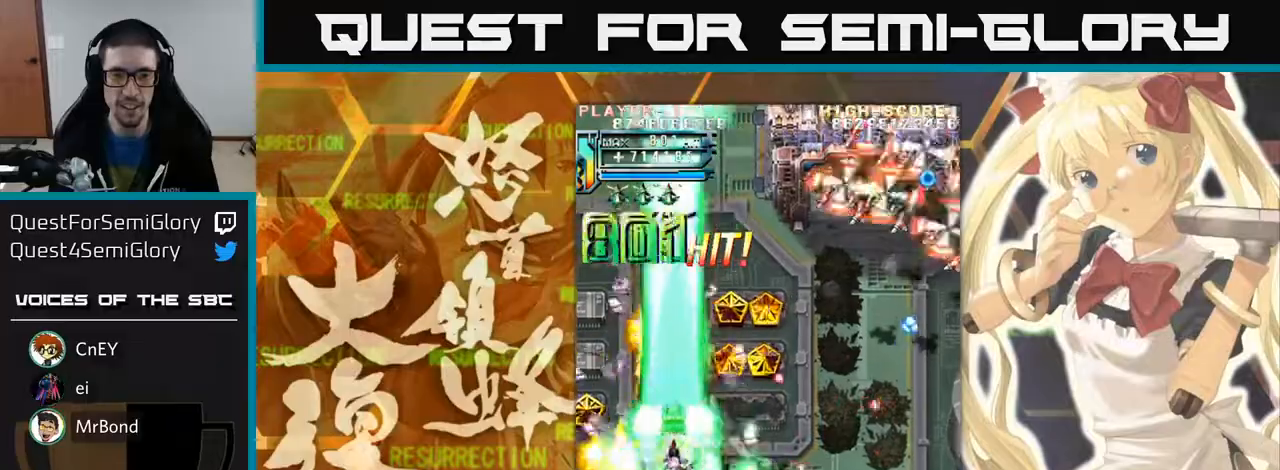
{"buttons": [], "left_stick": "up-right", "events": [[300, "left_stick", "up-right"]]}
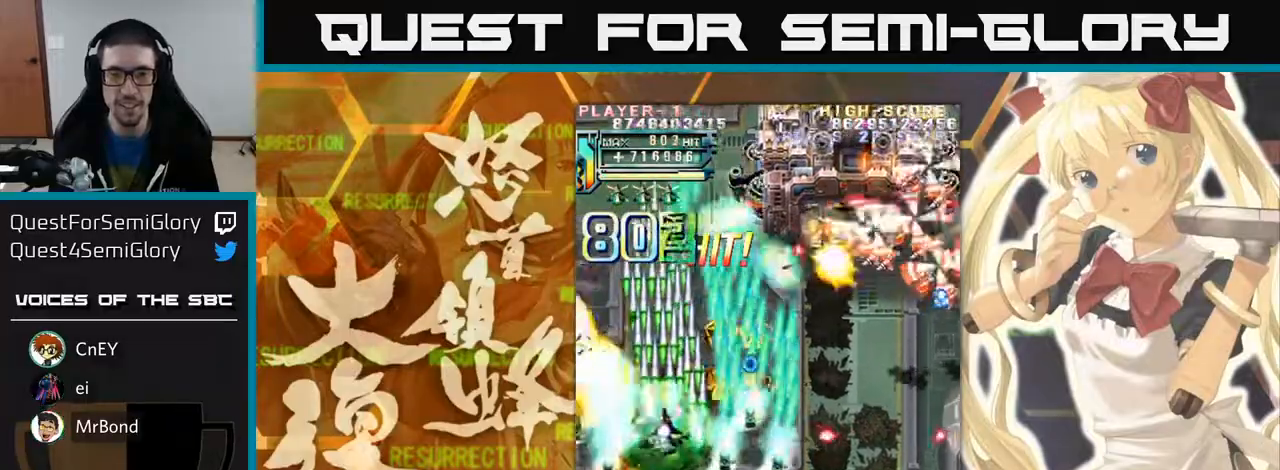
{"buttons": [], "left_stick": "down", "events": [[183, "left_stick", "up"], [333, "left_stick", "right"], [433, "left_stick", "down"]]}